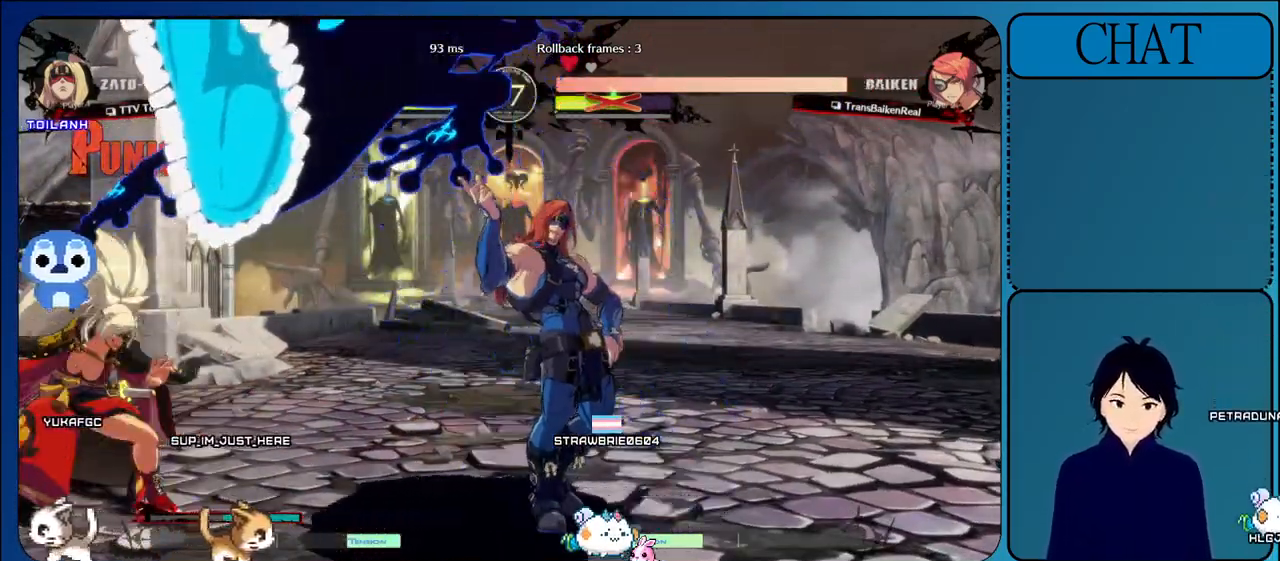
Gameplay with a controller (arcade stick); each line is a JSON object with the inputs held at the frame after it (dt_ms = milliseconds from this image to that frame). "events" lists button and stick changes between this image and that frame as [ms after this image, input, new state], when the widget could be followed in between. Not read: L3 R3.
{"dt_ms": 500, "buttons": [], "left_stick": "left", "events": [[17, "CROSS", "down"], [150, "CROSS", "up"], [300, "L1", "down"], [417, "L1", "up"]]}
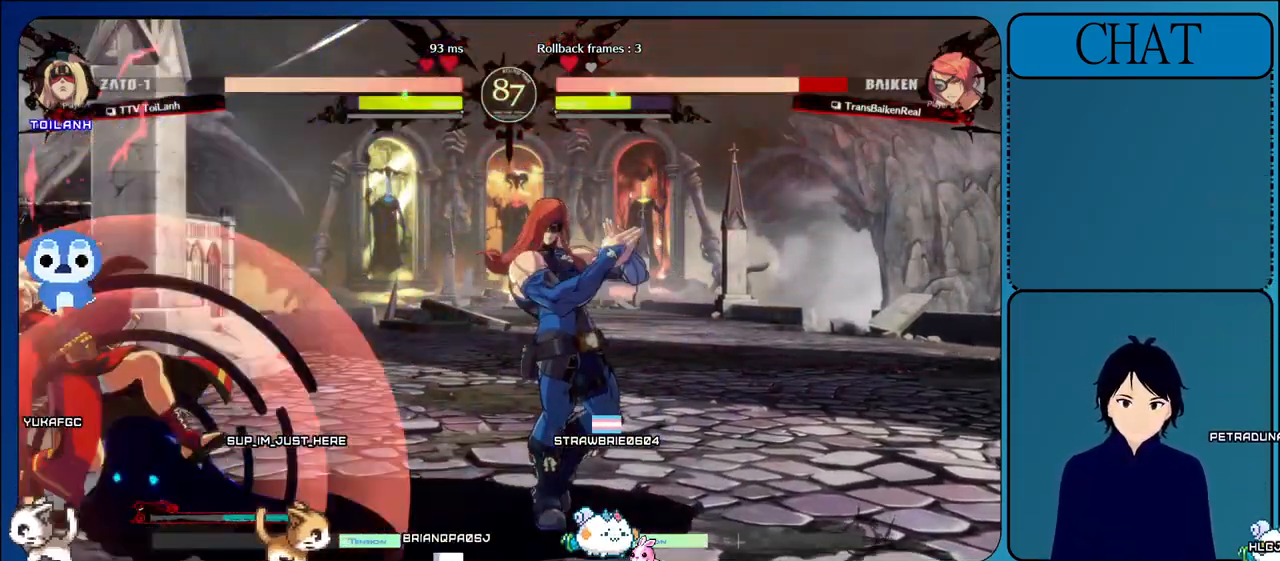
{"dt_ms": 500, "buttons": ["CROSS"], "left_stick": "left", "events": [[17, "L1", "down"], [117, "L1", "up"], [183, "L1", "down"], [333, "L1", "up"], [450, "CROSS", "down"]]}
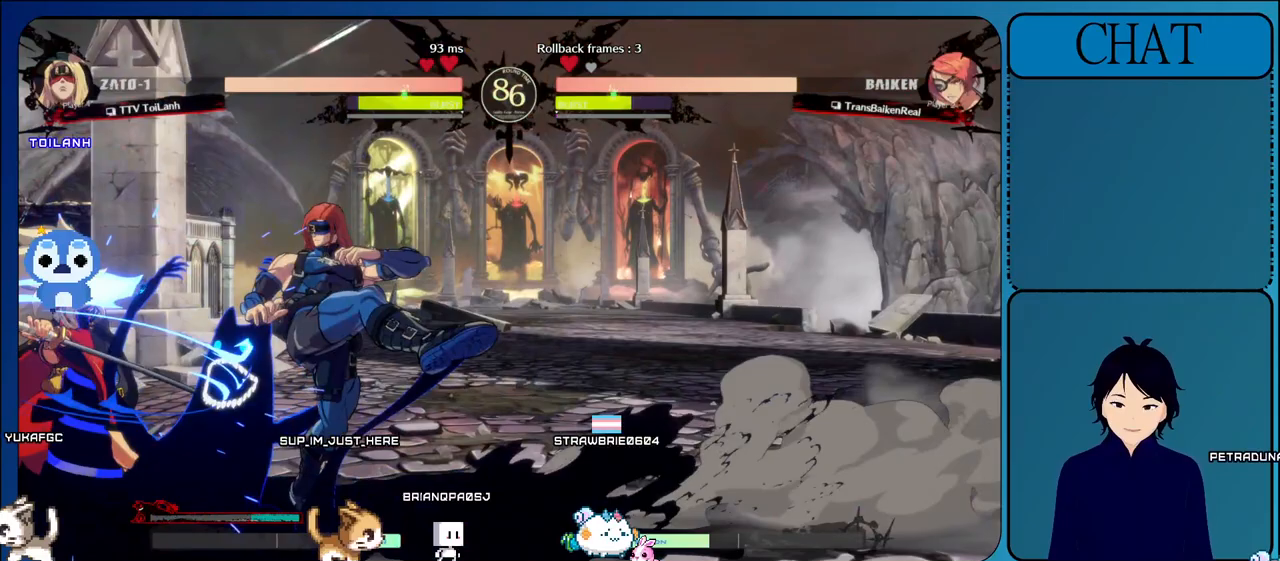
{"dt_ms": 500, "buttons": ["TRIANGLE"], "left_stick": "center", "events": [[83, "left_stick", "center"], [100, "CROSS", "up"], [167, "TRIANGLE", "down"], [317, "TRIANGLE", "up"], [400, "TRIANGLE", "down"]]}
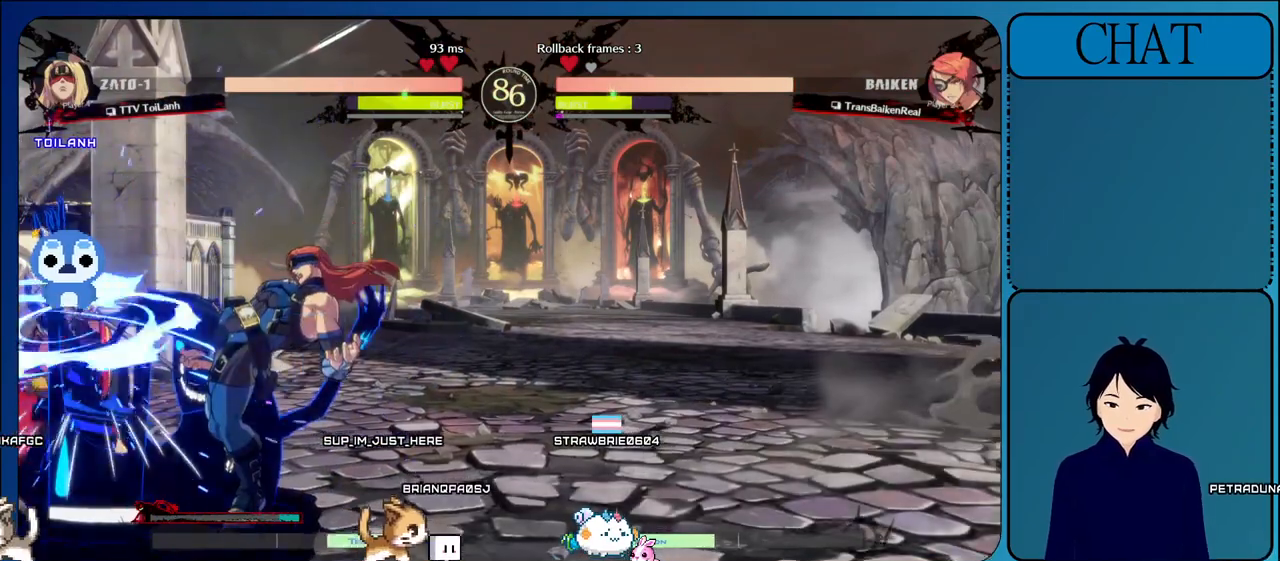
{"dt_ms": 500, "buttons": [], "left_stick": "center", "events": [[33, "TRIANGLE", "up"], [133, "TRIANGLE", "down"], [250, "TRIANGLE", "up"], [350, "TRIANGLE", "down"], [500, "TRIANGLE", "up"]]}
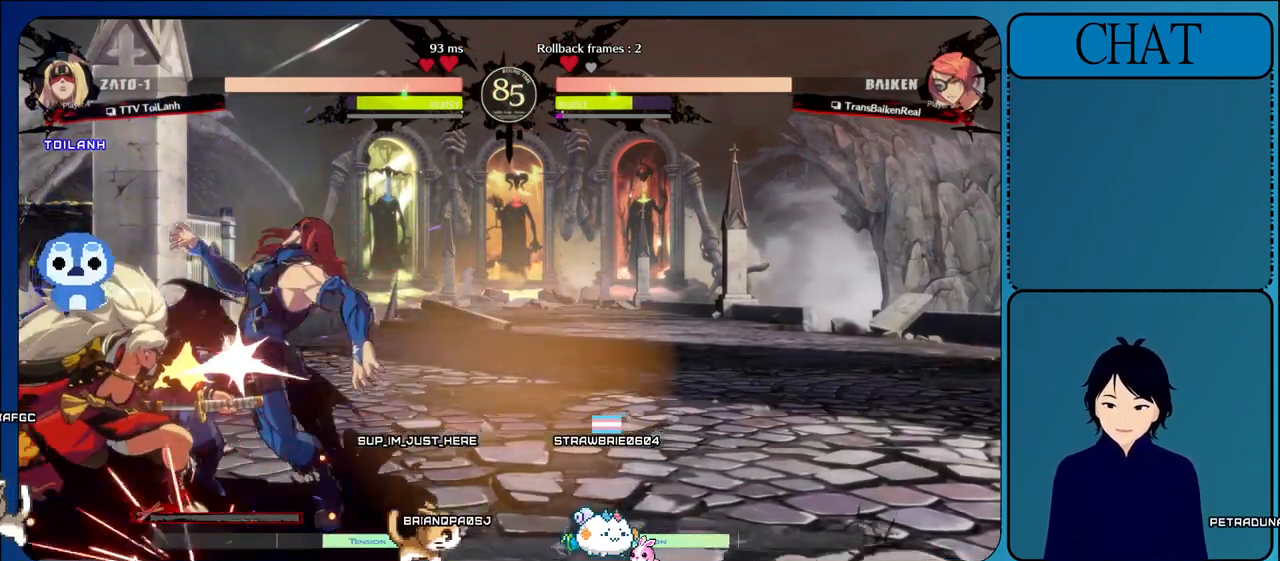
{"dt_ms": 500, "buttons": [], "left_stick": "down-right", "events": [[67, "TRIANGLE", "down"], [233, "TRIANGLE", "up"], [250, "left_stick", "right"], [317, "left_stick", "down-right"]]}
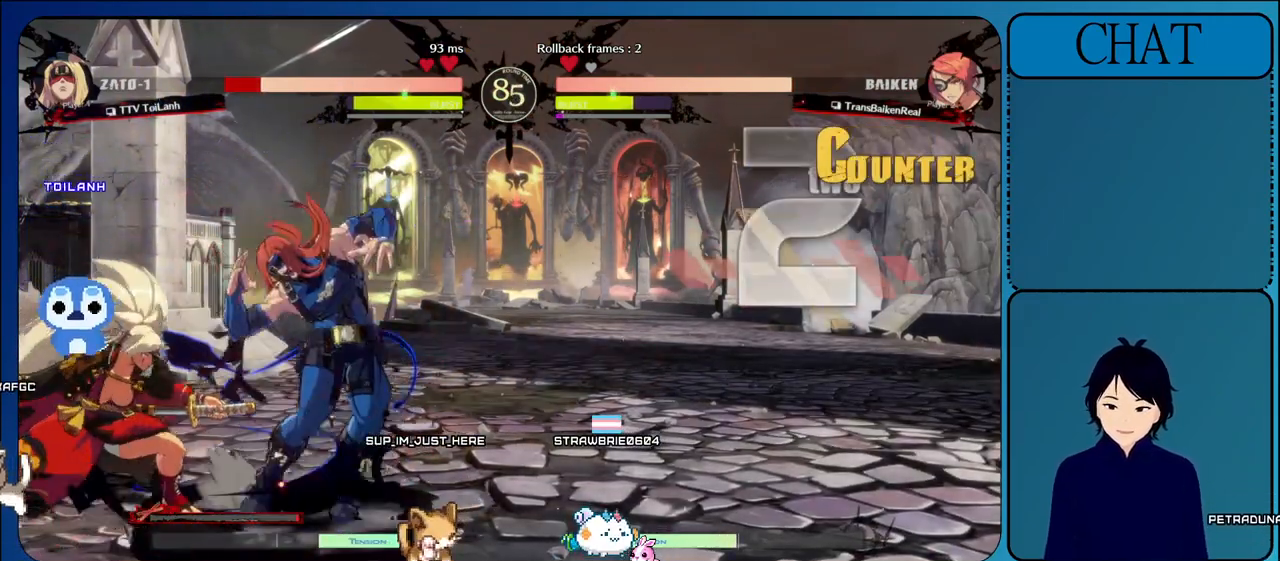
{"dt_ms": 500, "buttons": ["SQUARE"], "left_stick": "down-right", "events": [[333, "SQUARE", "down"]]}
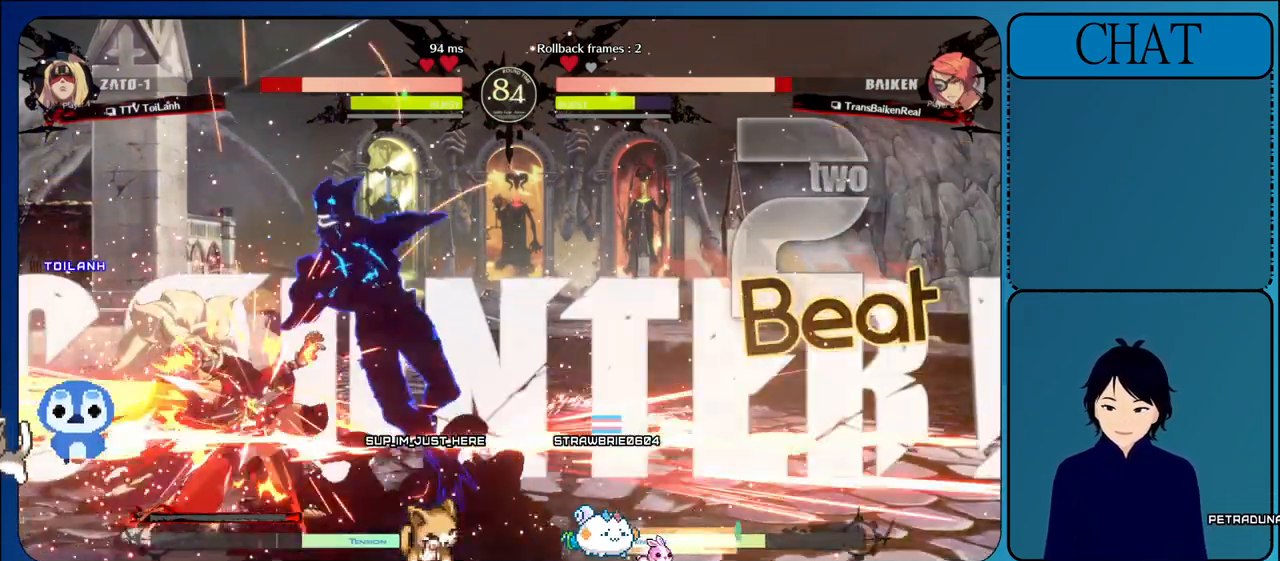
{"dt_ms": 500, "buttons": [], "left_stick": "down-right", "events": [[17, "SQUARE", "up"], [233, "SQUARE", "down"], [367, "SQUARE", "up"]]}
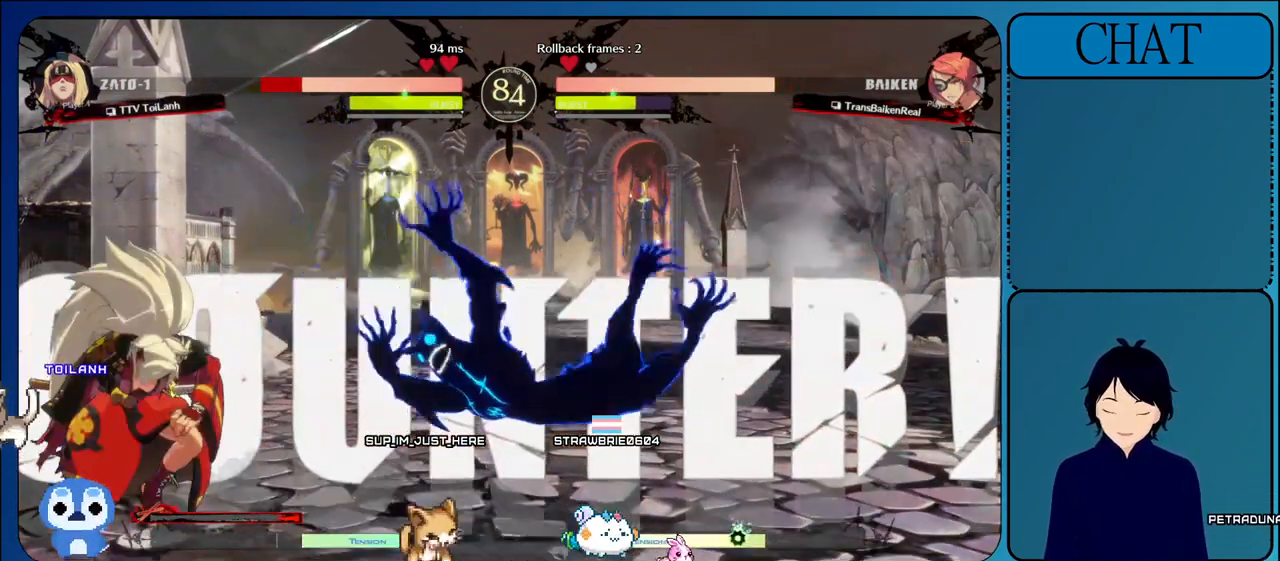
{"dt_ms": 500, "buttons": [], "left_stick": "down-right", "events": [[150, "L1", "down"], [333, "L1", "up"]]}
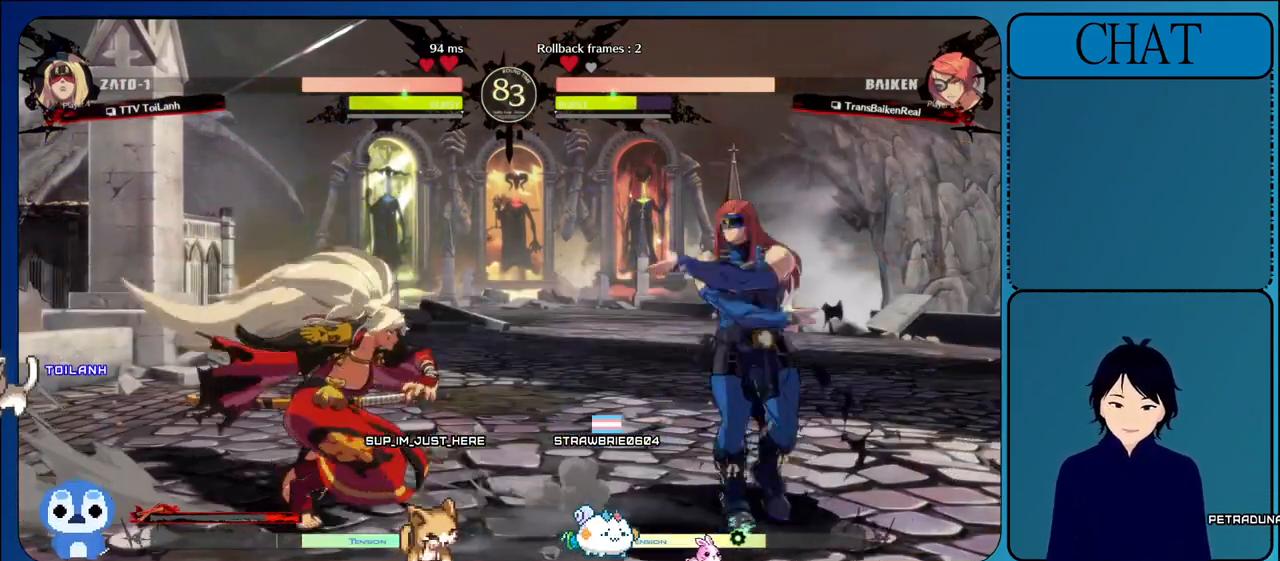
{"dt_ms": 500, "buttons": [], "left_stick": "down-right", "events": [[283, "left_stick", "right"], [417, "left_stick", "down-right"]]}
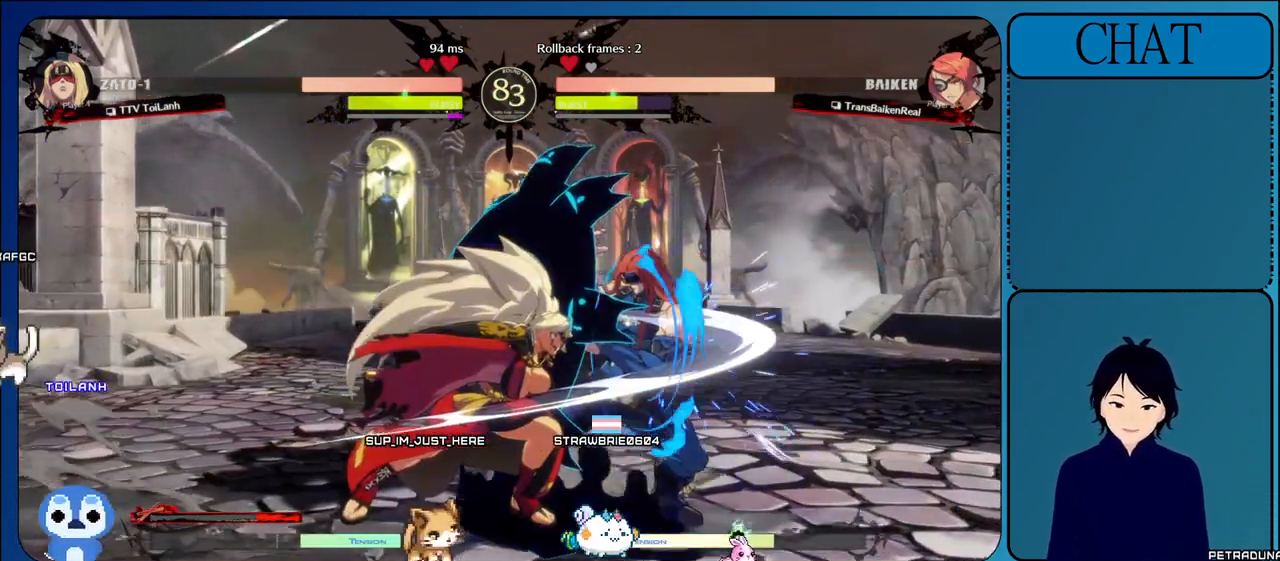
{"dt_ms": 500, "buttons": [], "left_stick": "down-right", "events": []}
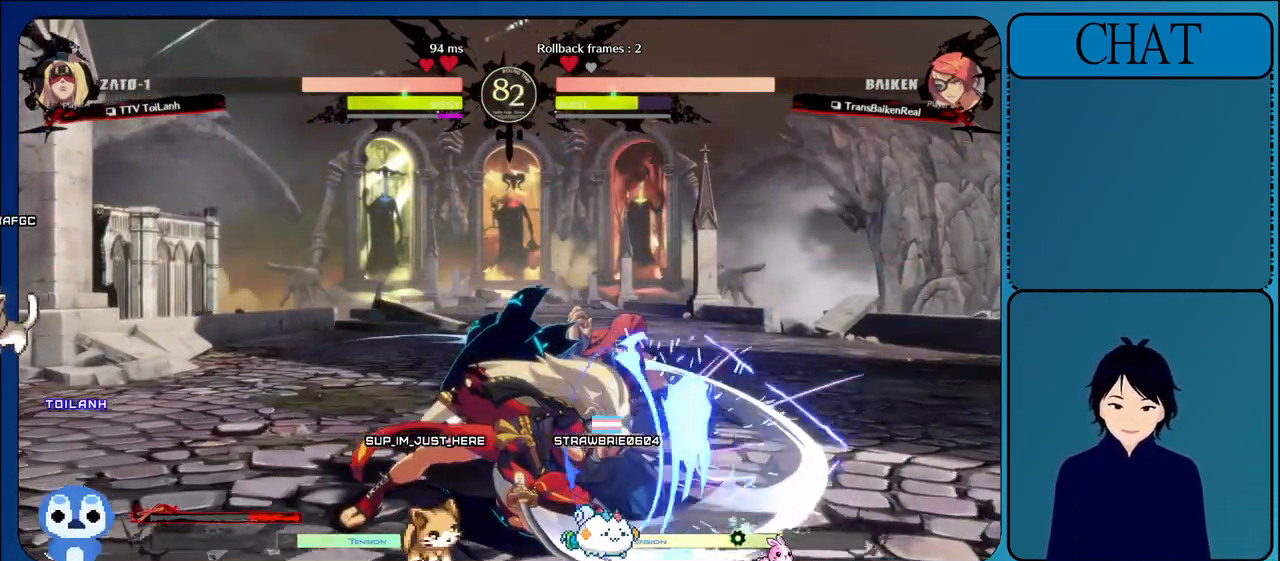
{"dt_ms": 1000, "buttons": [], "left_stick": "down-right"}
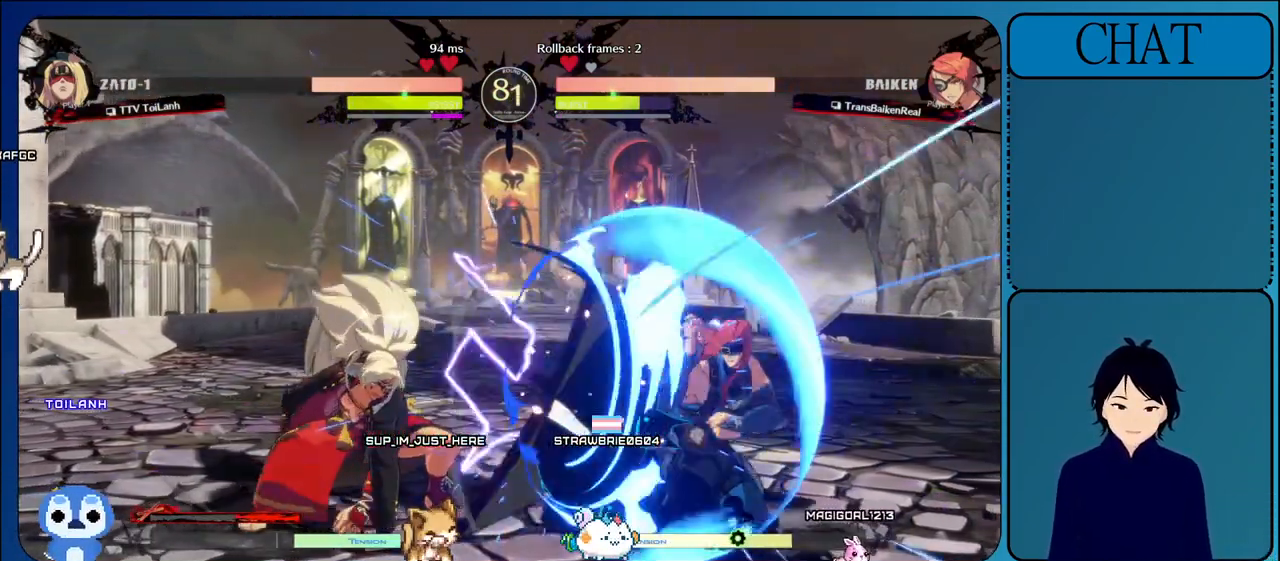
{"dt_ms": 500, "buttons": ["CROSS", "CIRCLE"], "left_stick": "right", "events": [[17, "CROSS", "down"], [300, "left_stick", "right"], [467, "CIRCLE", "down"]]}
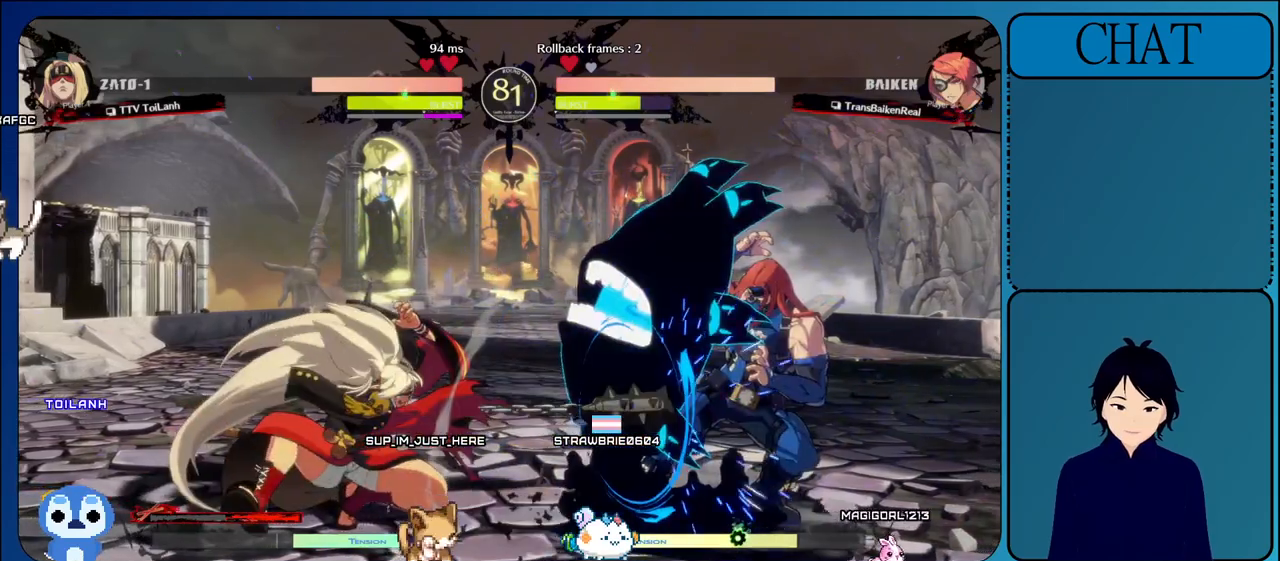
{"dt_ms": 500, "buttons": ["CIRCLE"], "left_stick": "down-right"}
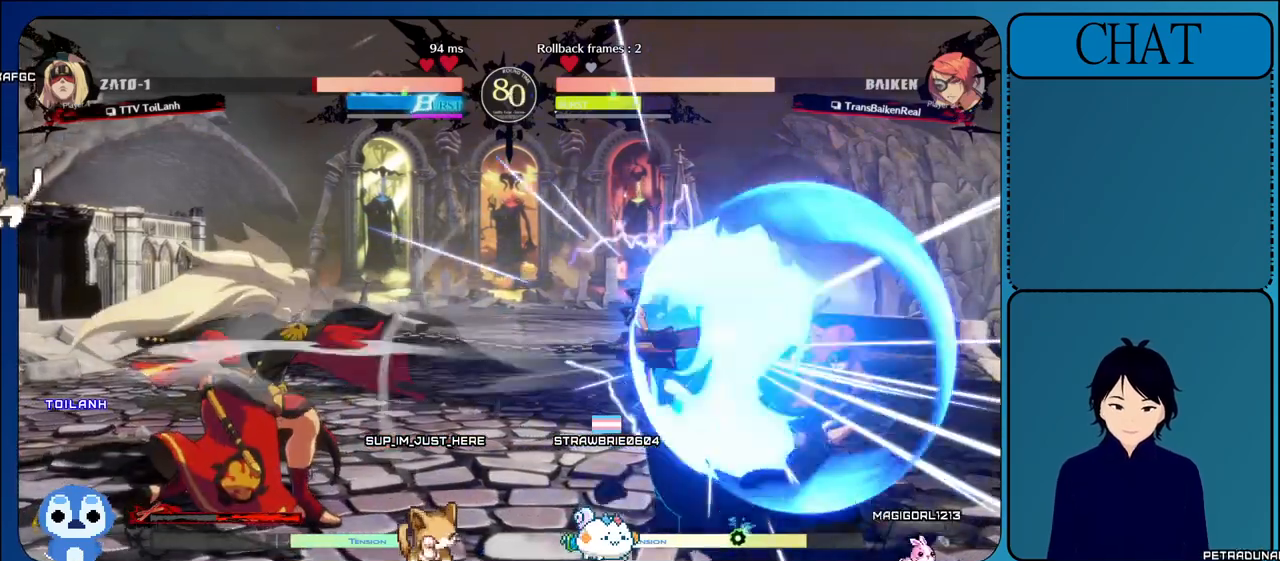
{"dt_ms": 500, "buttons": [], "left_stick": "right"}
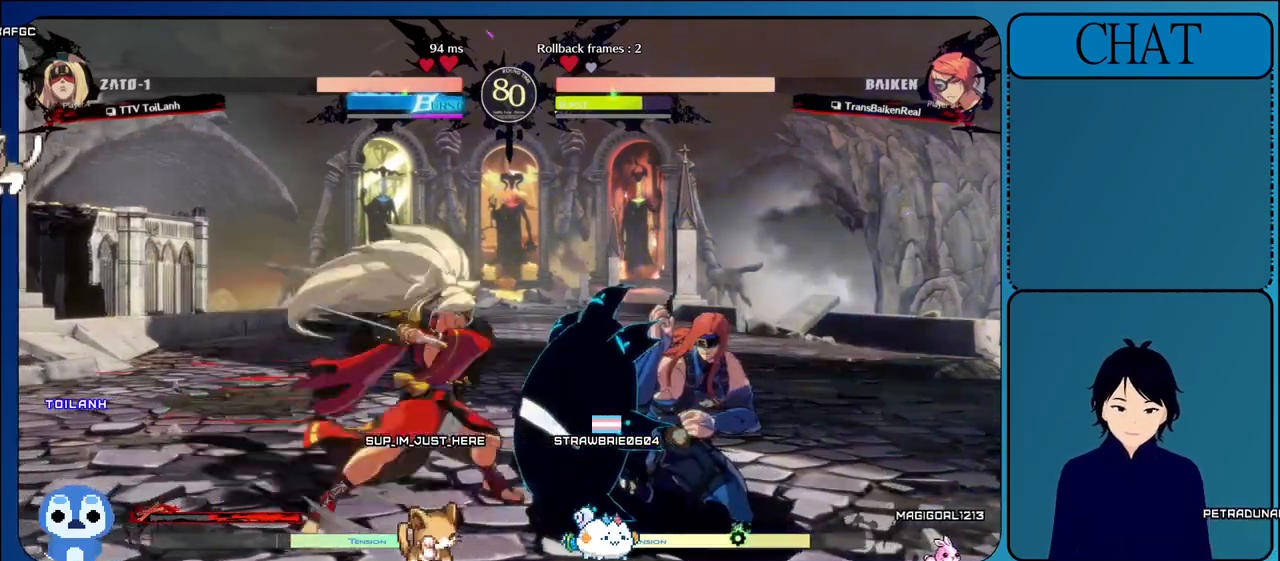
{"dt_ms": 500, "buttons": ["L2"], "left_stick": "right", "events": [[33, "R2", "down"], [50, "L2", "down"], [283, "R2", "up"]]}
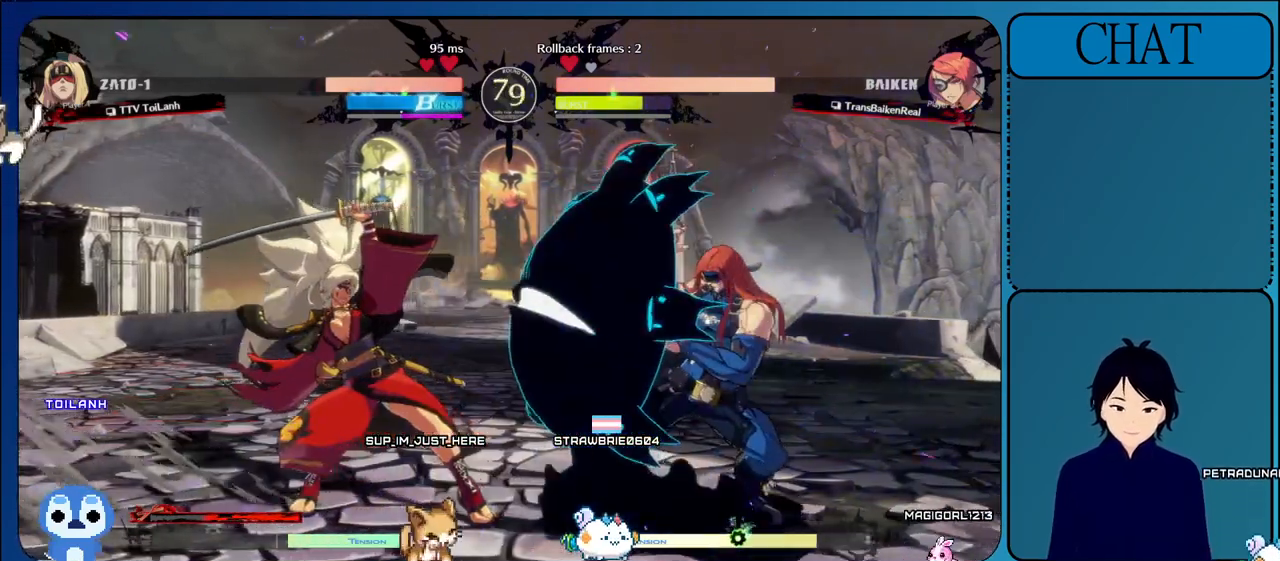
{"dt_ms": 500, "buttons": ["R1"], "left_stick": "left", "events": [[67, "L2", "up"], [67, "left_stick", "left"], [100, "L1", "down"], [317, "L1", "up"], [367, "R1", "down"]]}
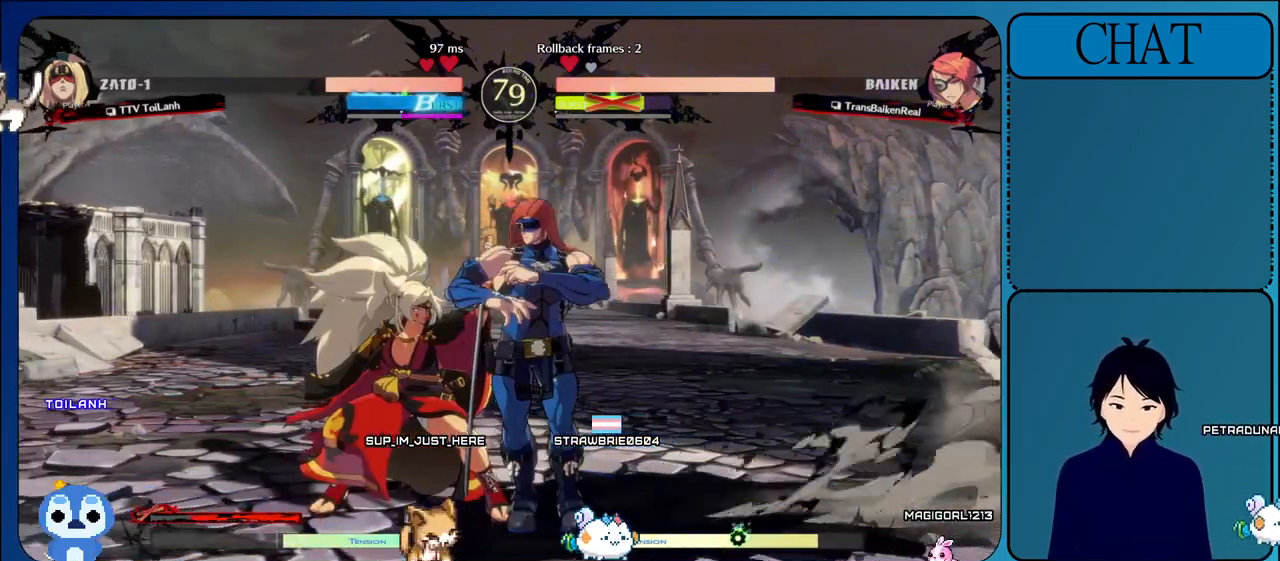
{"dt_ms": 500, "buttons": [], "left_stick": "center", "events": [[33, "R1", "up"], [117, "R1", "down"], [283, "R1", "up"], [300, "left_stick", "center"], [317, "L1", "down"], [500, "L1", "up"]]}
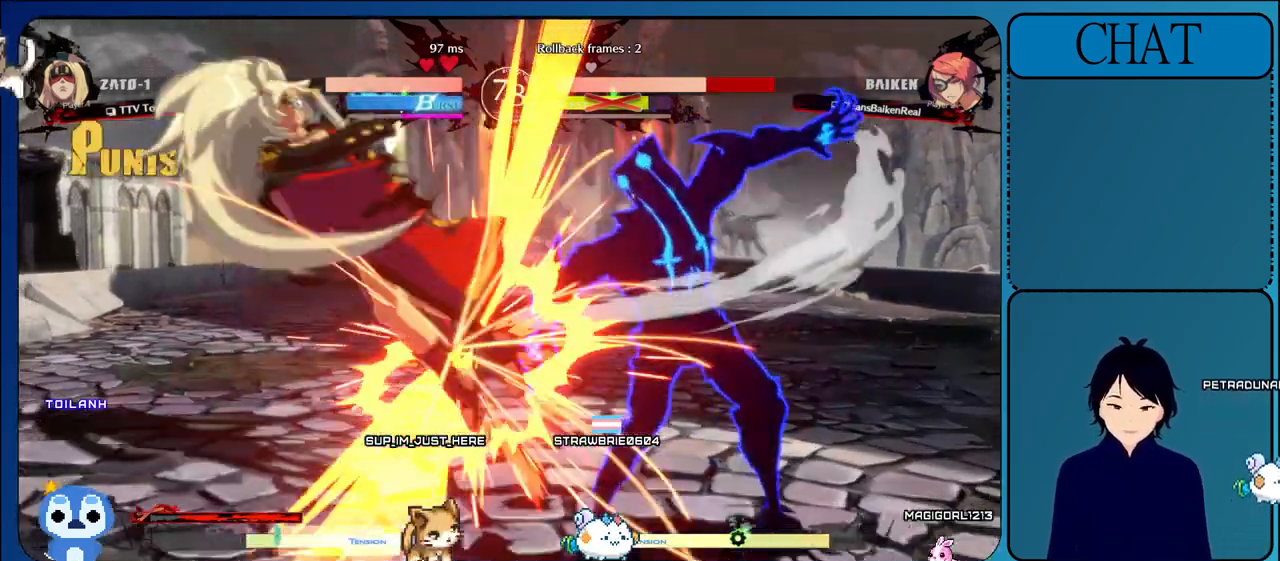
{"dt_ms": 500, "buttons": [], "left_stick": "left", "events": [[100, "L1", "down"], [217, "L1", "up"], [483, "left_stick", "left"]]}
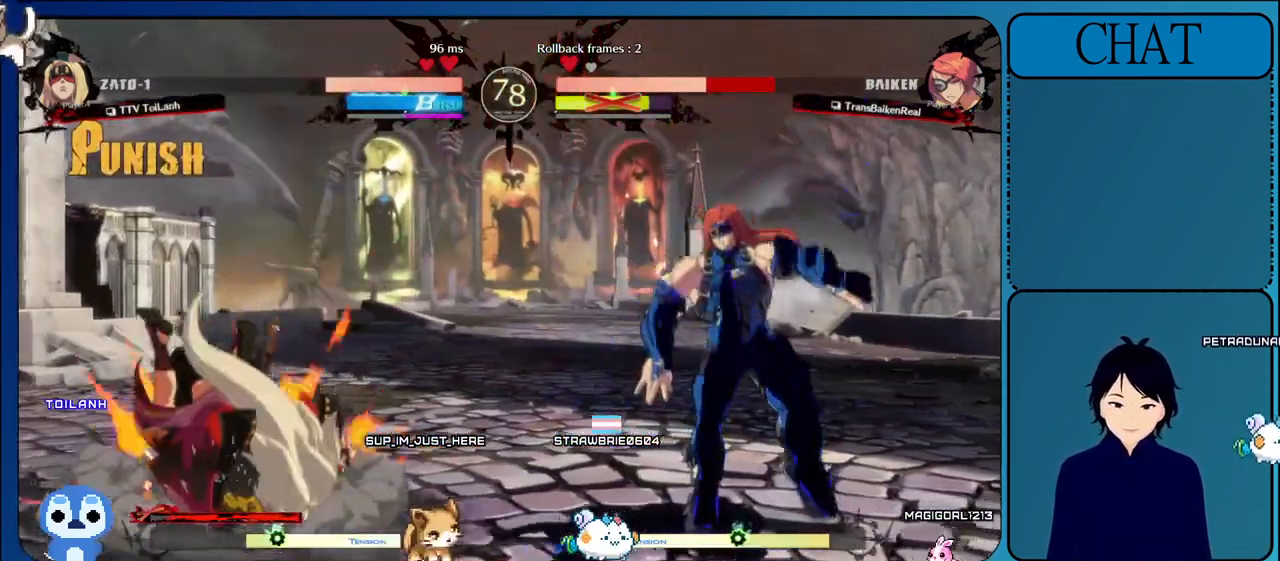
{"dt_ms": 500, "buttons": [], "left_stick": "left", "events": []}
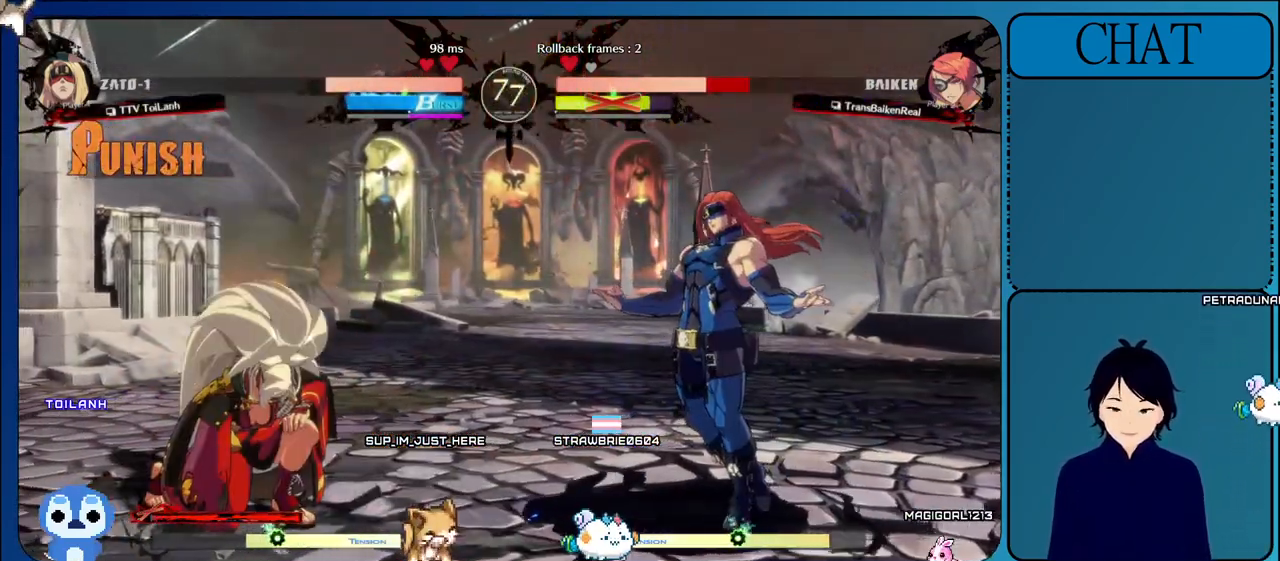
{"dt_ms": 500, "buttons": [], "left_stick": "down", "events": [[67, "L1", "down"], [350, "L1", "up"], [400, "left_stick", "down"]]}
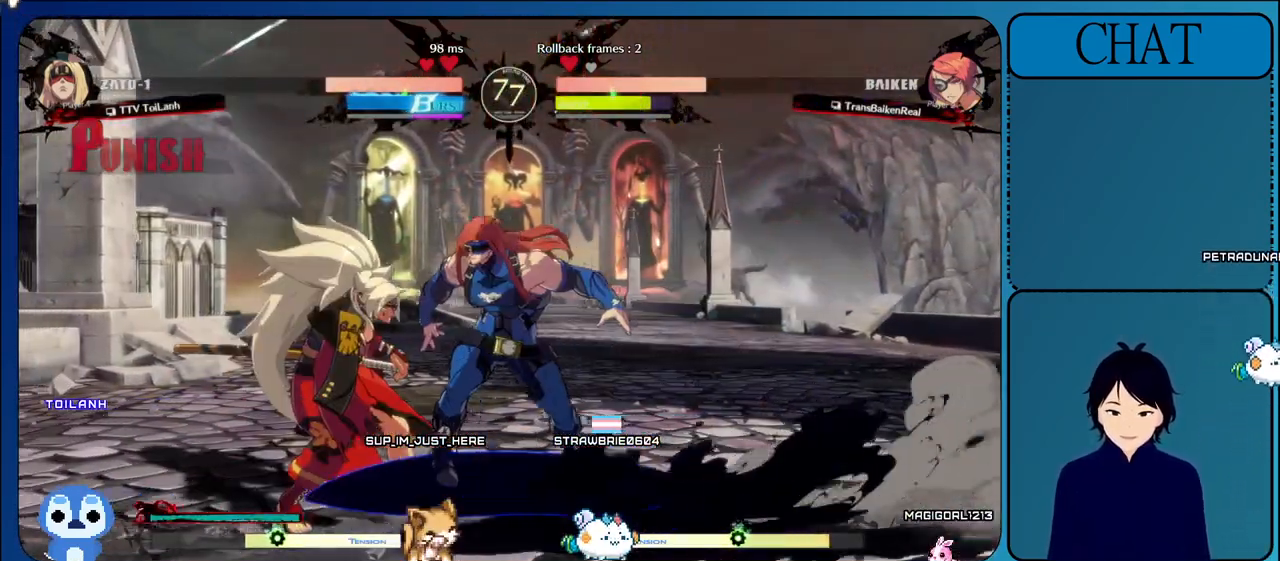
{"dt_ms": 500, "buttons": [], "left_stick": "center", "events": [[50, "left_stick", "left"], [67, "TRIANGLE", "down"], [167, "left_stick", "center"], [250, "TRIANGLE", "up"]]}
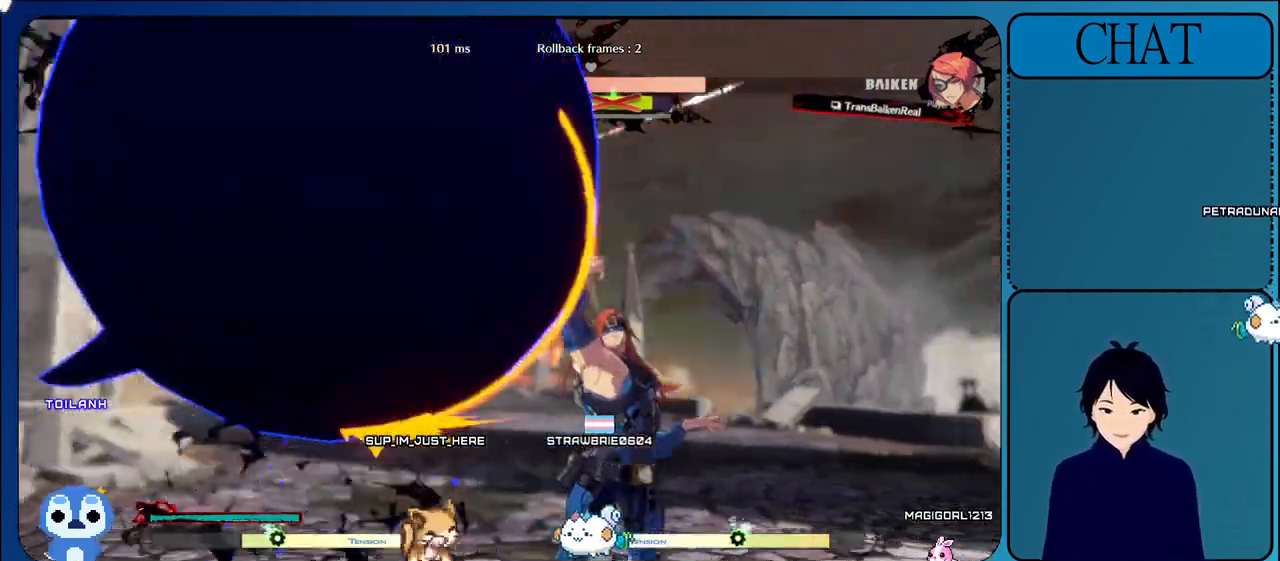
{"dt_ms": 500, "buttons": [], "left_stick": "center", "events": []}
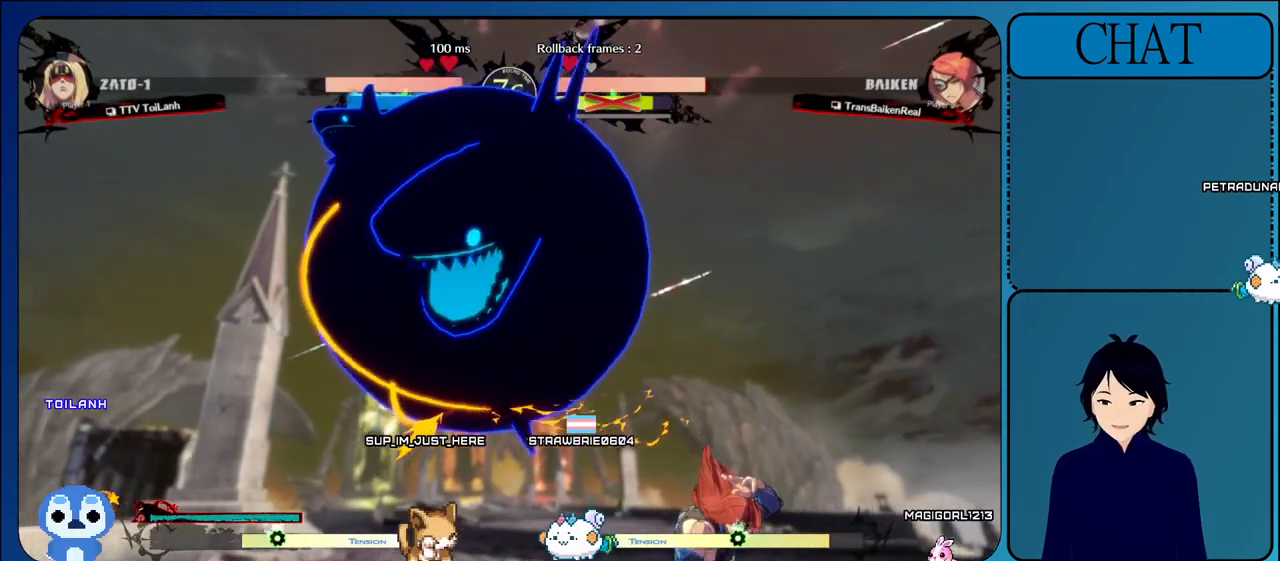
{"dt_ms": 500, "buttons": [], "left_stick": "center", "events": []}
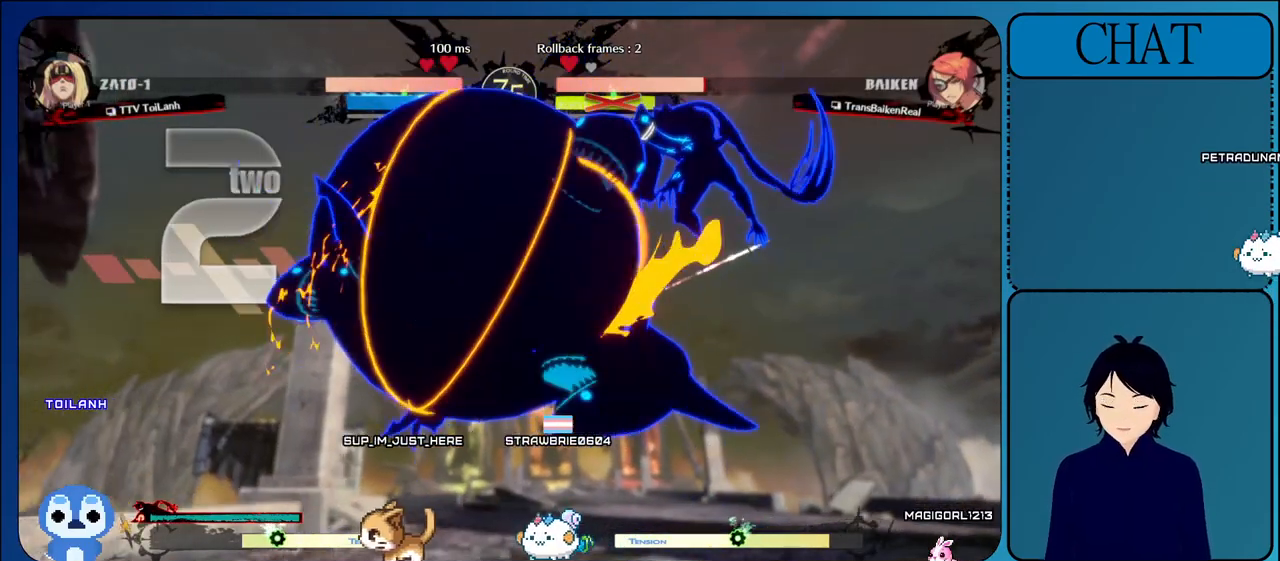
{"dt_ms": 500, "buttons": ["CROSS"], "left_stick": "center", "events": [[17, "CROSS", "down"], [300, "CROSS", "up"], [467, "CROSS", "down"]]}
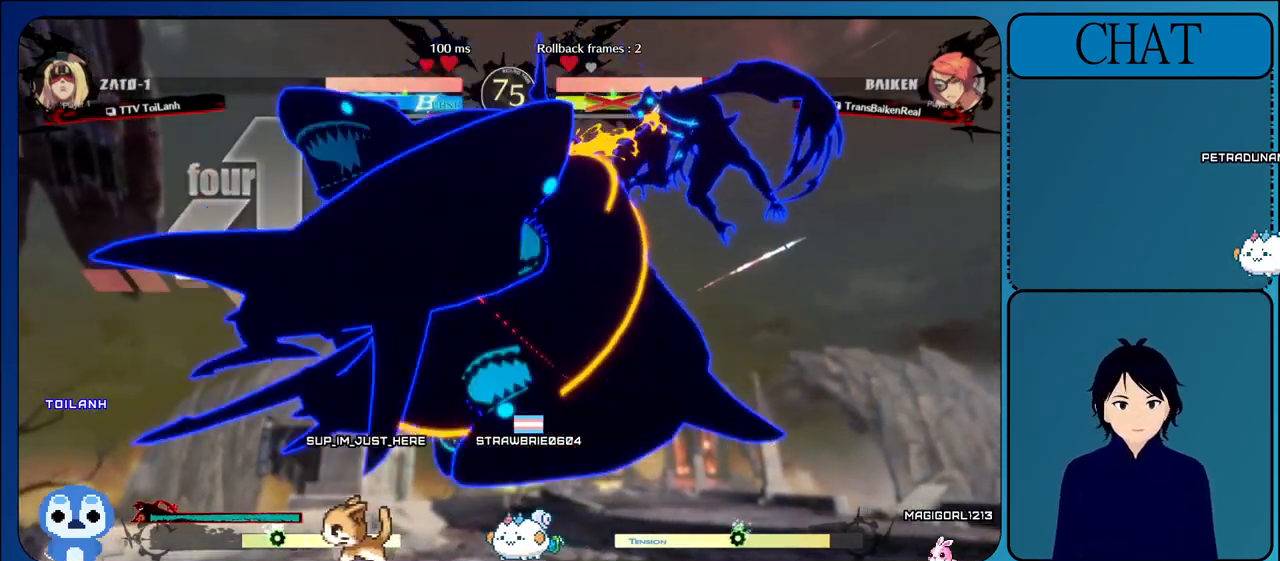
{"dt_ms": 500, "buttons": [], "left_stick": "center", "events": [[150, "CROSS", "up"], [300, "CROSS", "down"], [467, "CROSS", "up"]]}
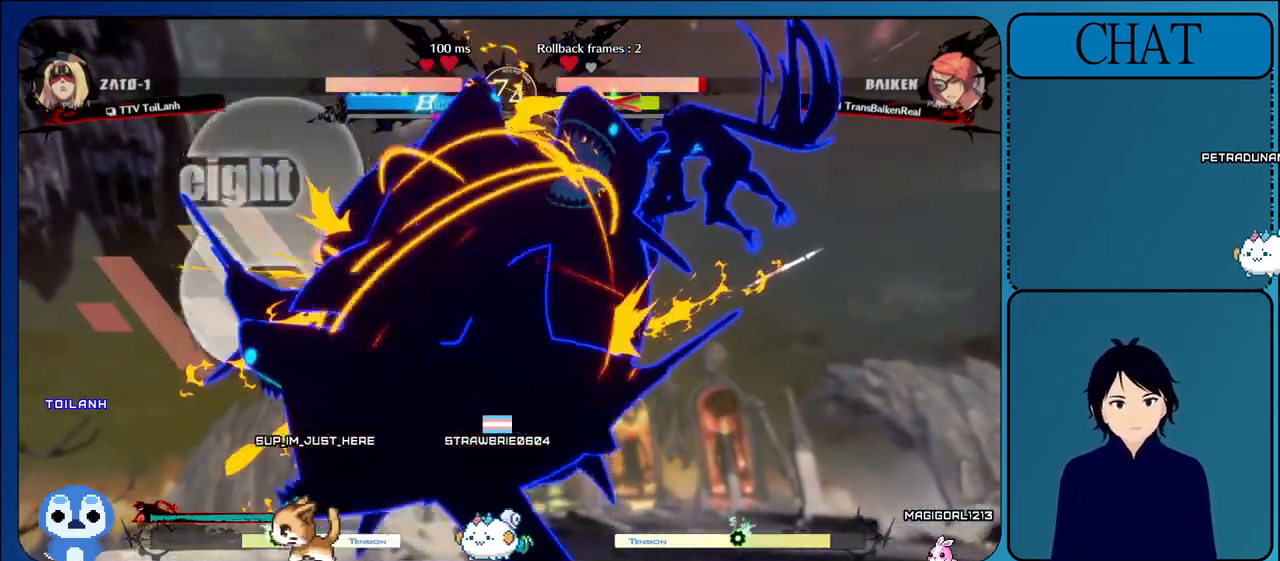
{"dt_ms": 500, "buttons": ["CROSS"], "left_stick": "center", "events": [[150, "CROSS", "down"], [267, "CROSS", "up"], [400, "CROSS", "down"]]}
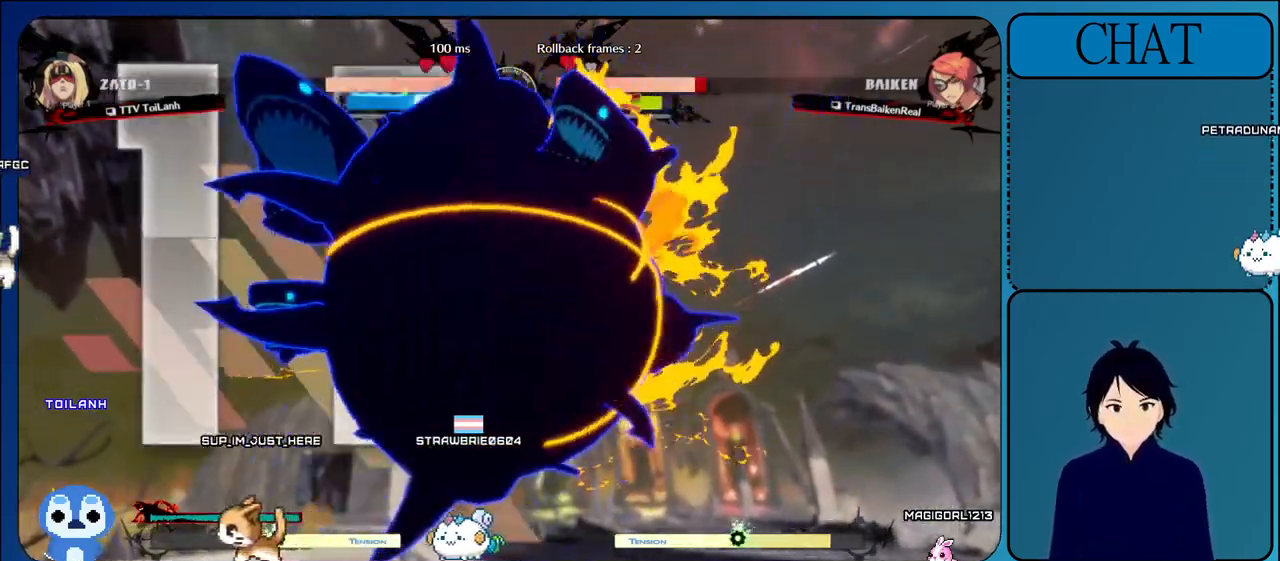
{"dt_ms": 500, "buttons": [], "left_stick": "center", "events": [[83, "CROSS", "up"], [250, "CROSS", "down"], [400, "CROSS", "up"]]}
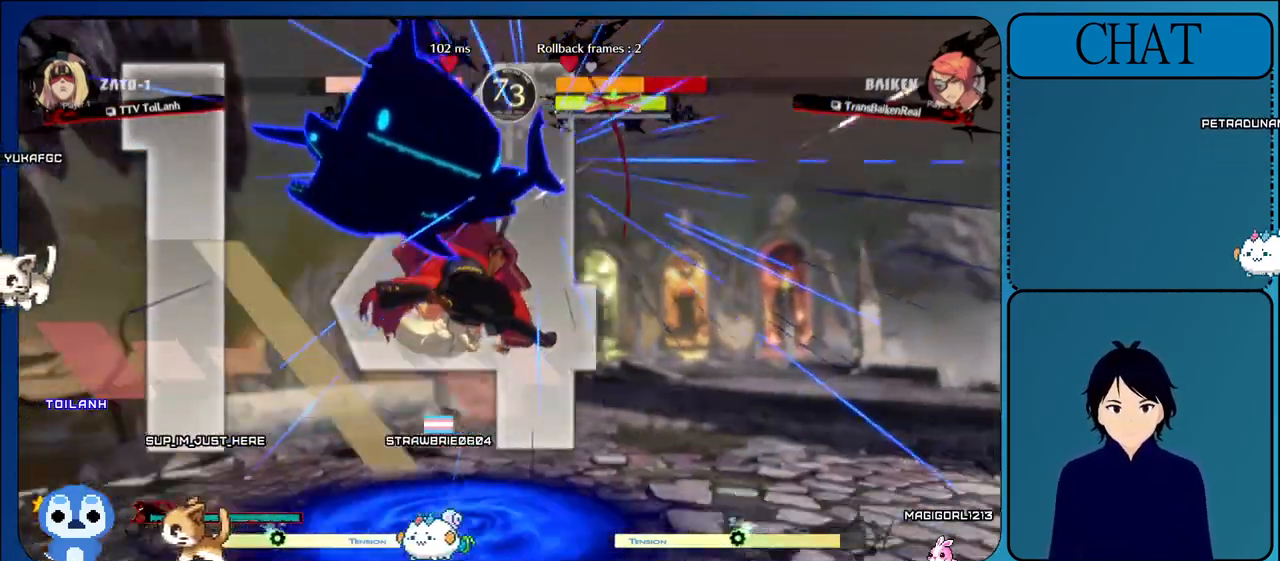
{"dt_ms": 500, "buttons": ["L1"], "left_stick": "right", "events": [[83, "CROSS", "down"], [217, "CROSS", "up"], [233, "L1", "down"], [350, "L1", "up"], [400, "left_stick", "right"], [500, "L1", "down"]]}